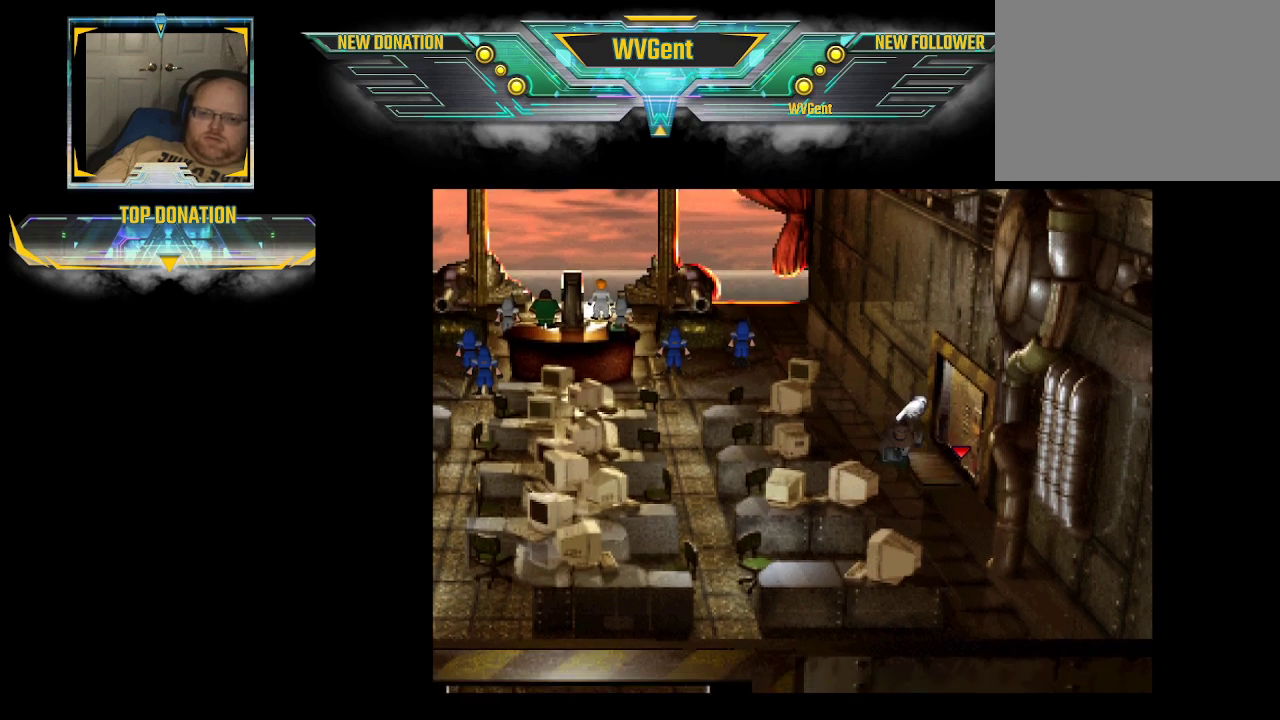
Gameplay with a controller (PlayStation layout); each line is a JSON object with the inputs held at the frame after it. "events" lists button and stick changes between this image and that frame as [ms after this image, input, new state], when the widget could be followed in between. Not read: L3 R3.
{"buttons": ["CIRCLE"], "left_stick": "down", "right_stick": "center", "events": []}
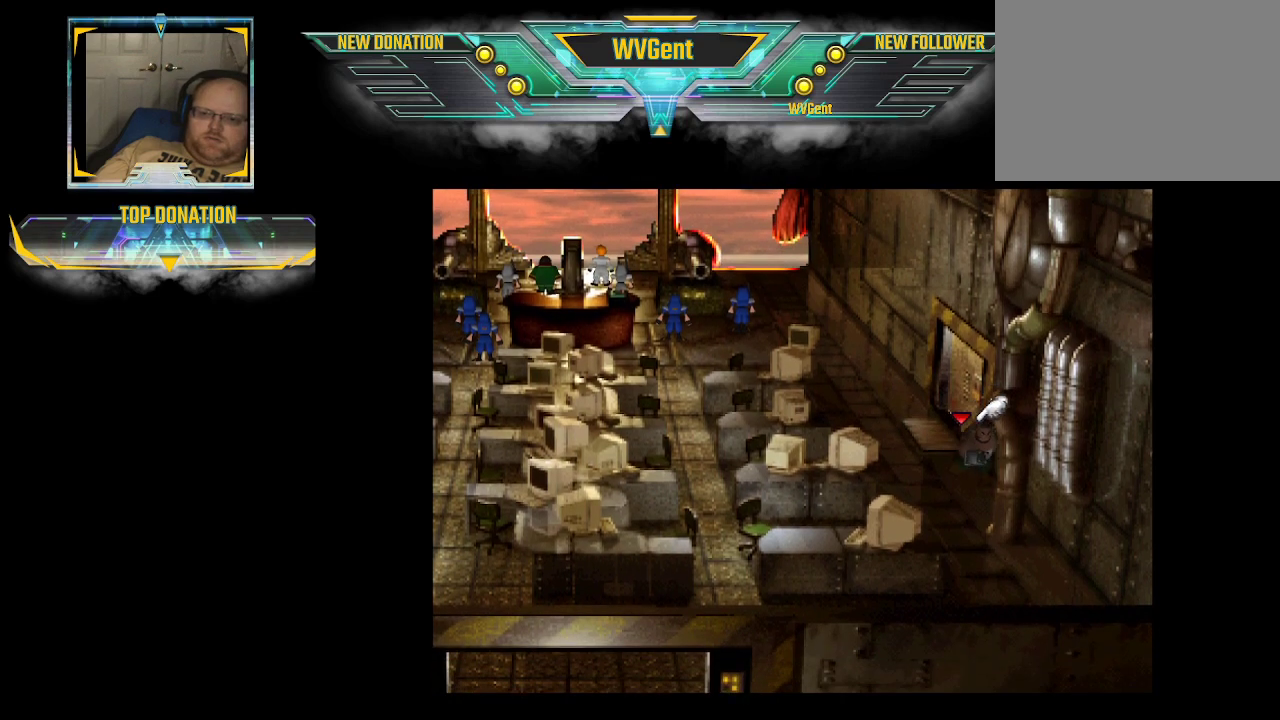
{"buttons": ["CIRCLE"], "left_stick": "down", "right_stick": "center", "events": []}
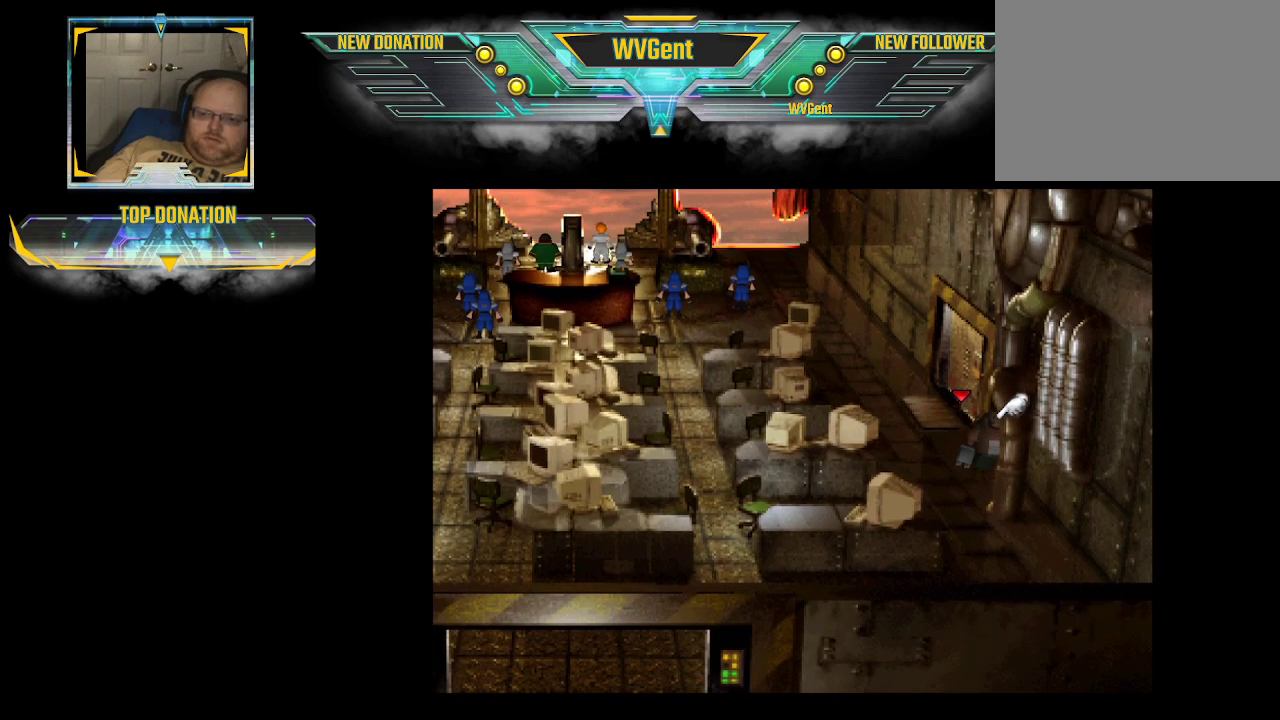
{"buttons": ["CIRCLE"], "left_stick": "down", "right_stick": "center", "events": [[100, "left_stick", "down-left"], [400, "left_stick", "down"]]}
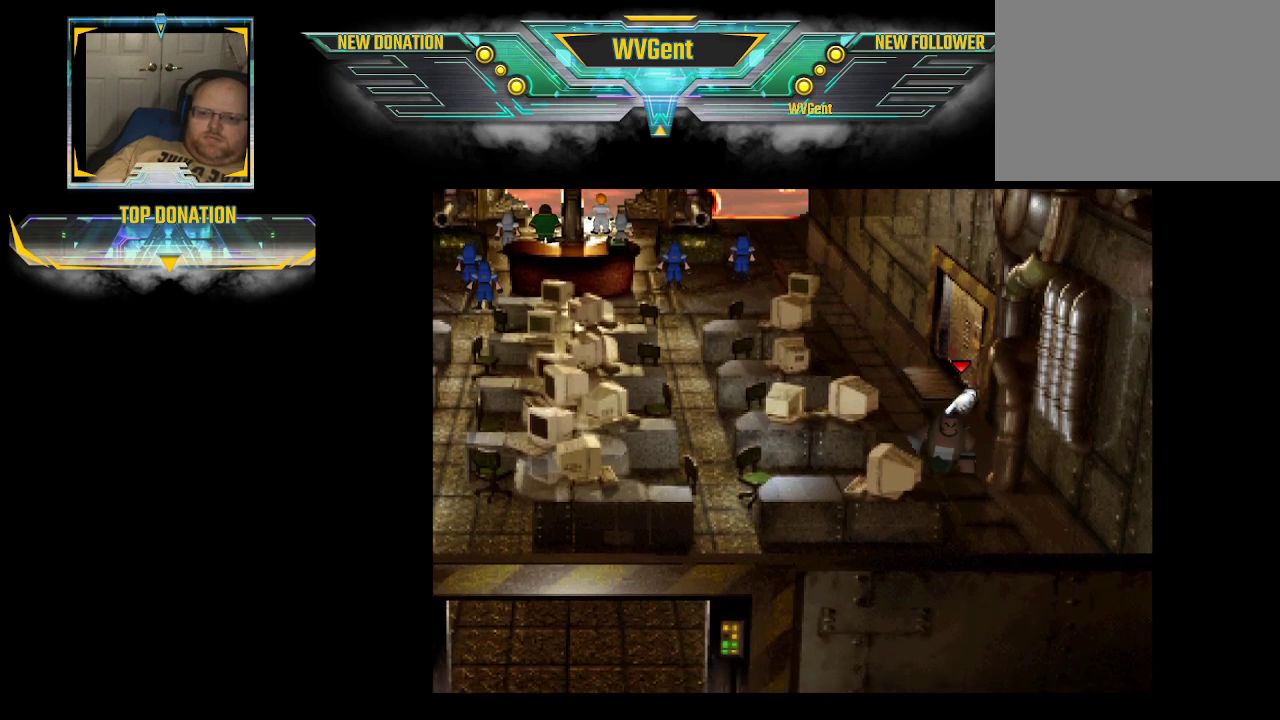
{"buttons": ["CIRCLE"], "left_stick": "down-left", "right_stick": "center", "events": [[400, "left_stick", "down-left"]]}
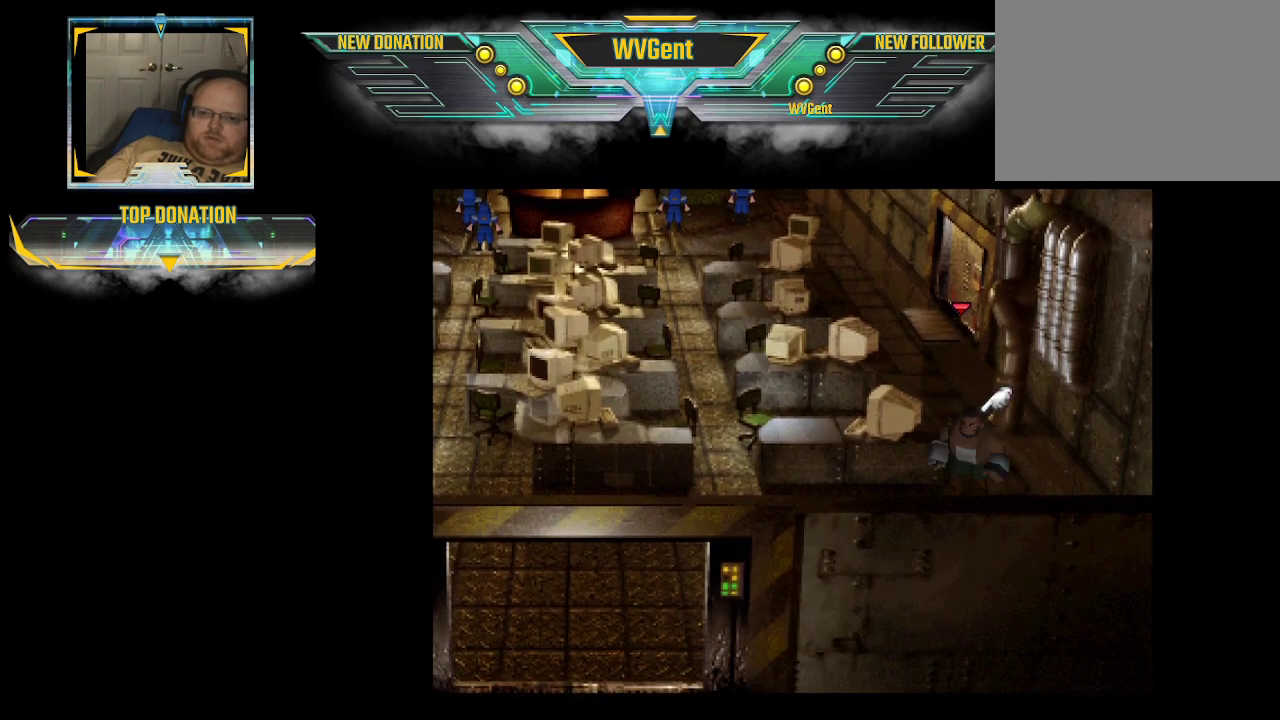
{"buttons": ["CIRCLE"], "left_stick": "left", "right_stick": "center", "events": [[167, "left_stick", "left"]]}
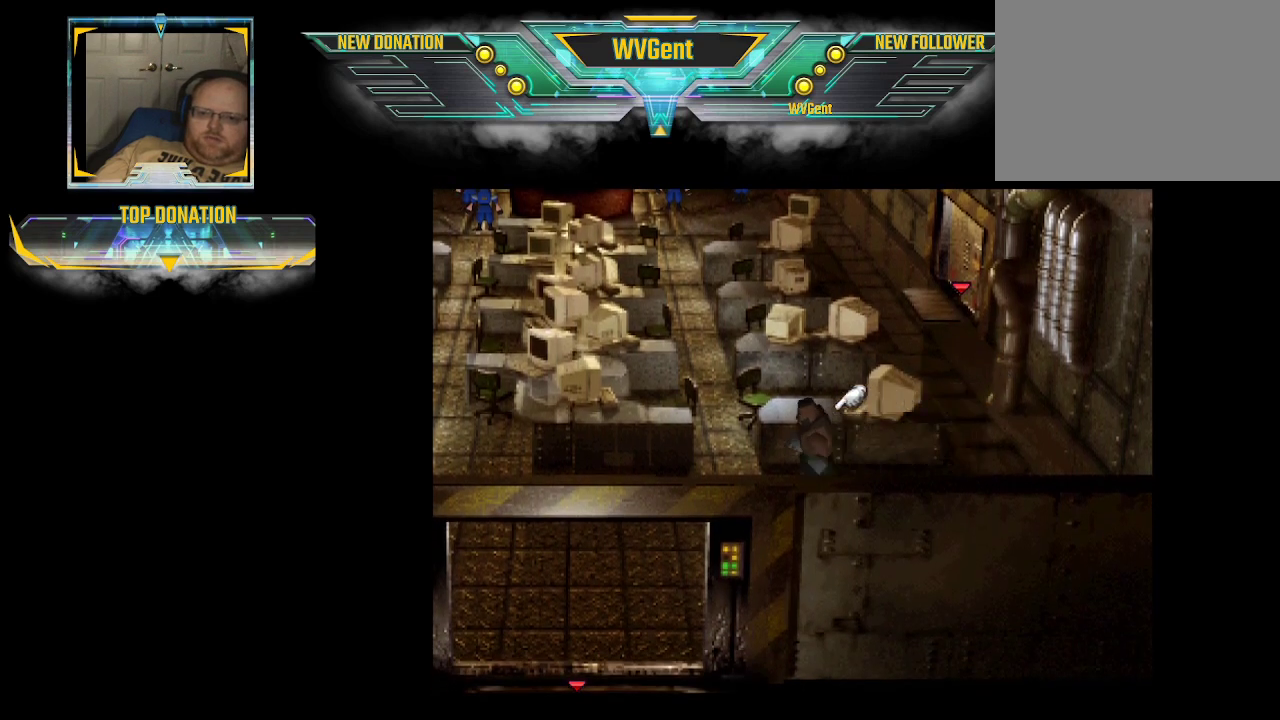
{"buttons": ["CIRCLE"], "left_stick": "left", "right_stick": "center", "events": []}
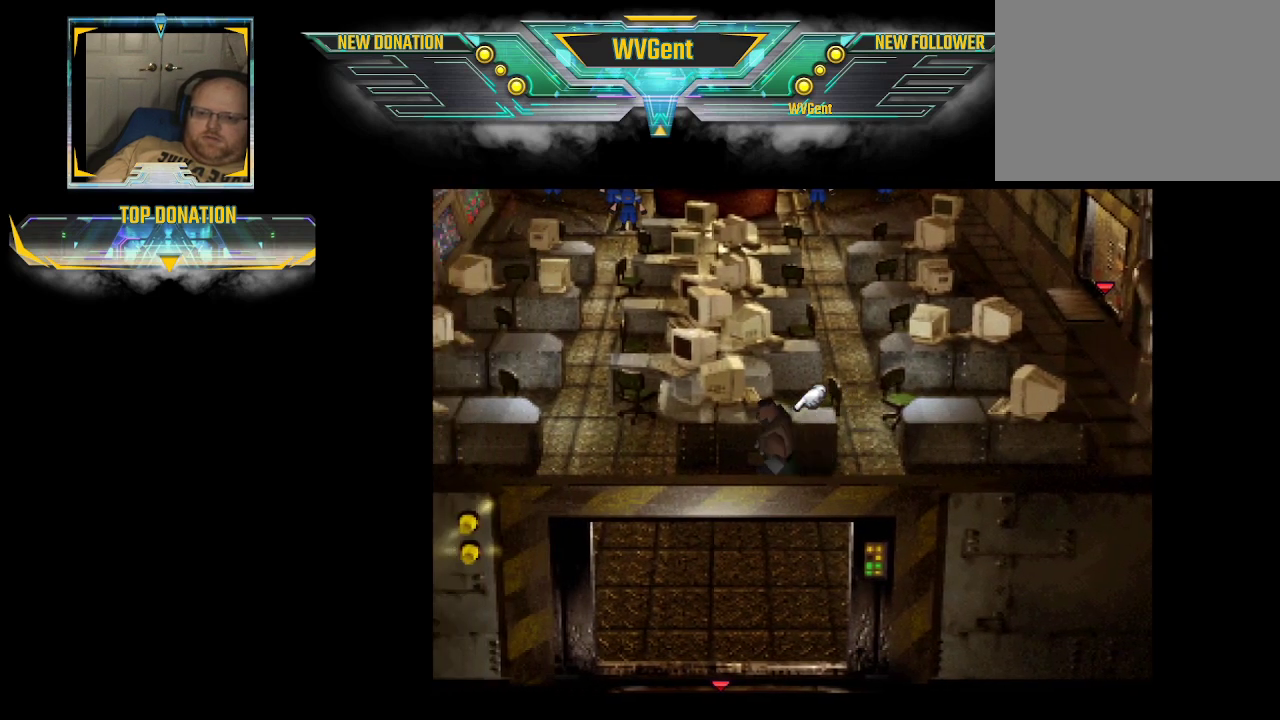
{"buttons": ["CIRCLE"], "left_stick": "center", "right_stick": "center", "events": [[167, "left_stick", "center"]]}
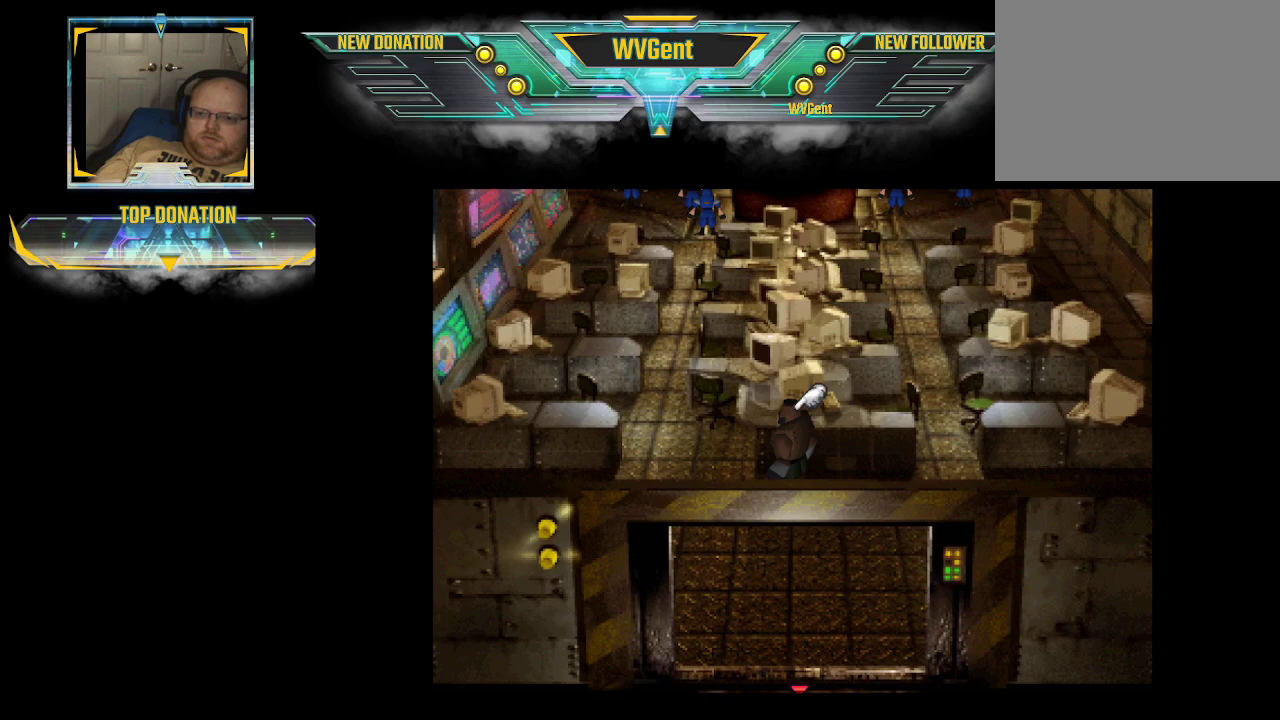
{"buttons": ["CIRCLE"], "left_stick": "up", "right_stick": "center", "events": [[33, "left_stick", "left"], [267, "left_stick", "up-left"], [500, "left_stick", "up"]]}
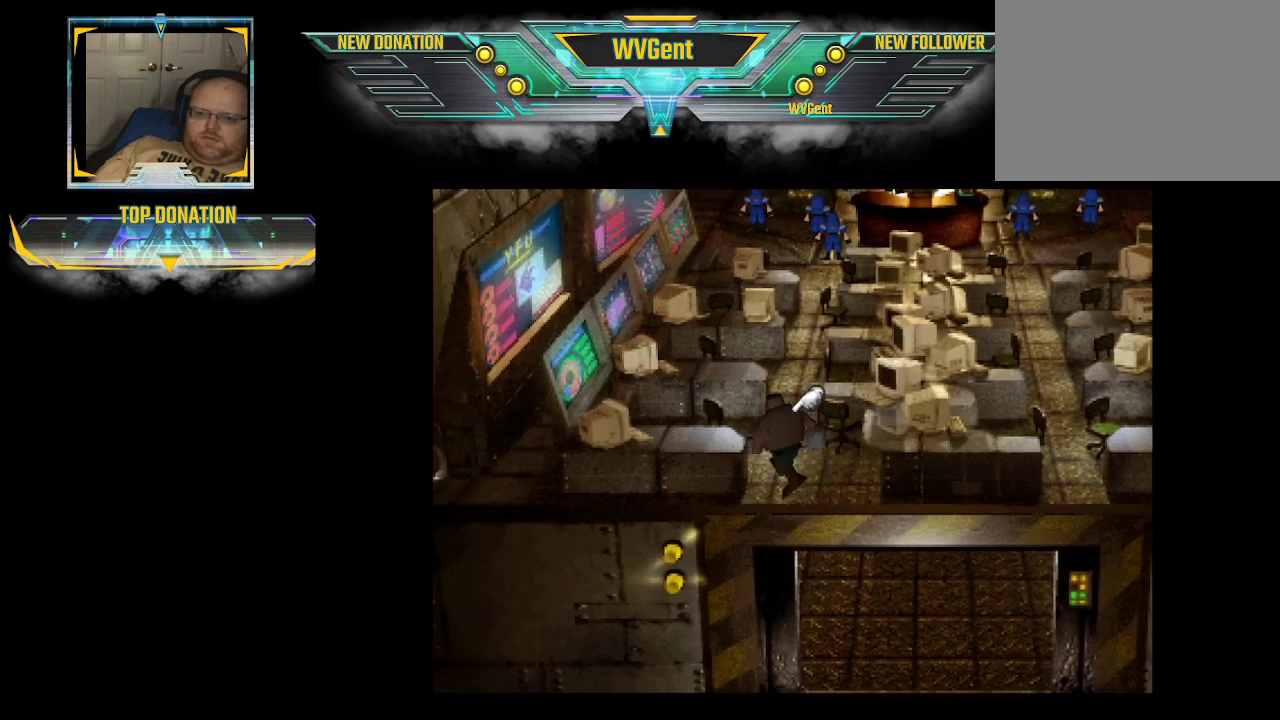
{"buttons": ["CIRCLE"], "left_stick": "up", "right_stick": "center", "events": []}
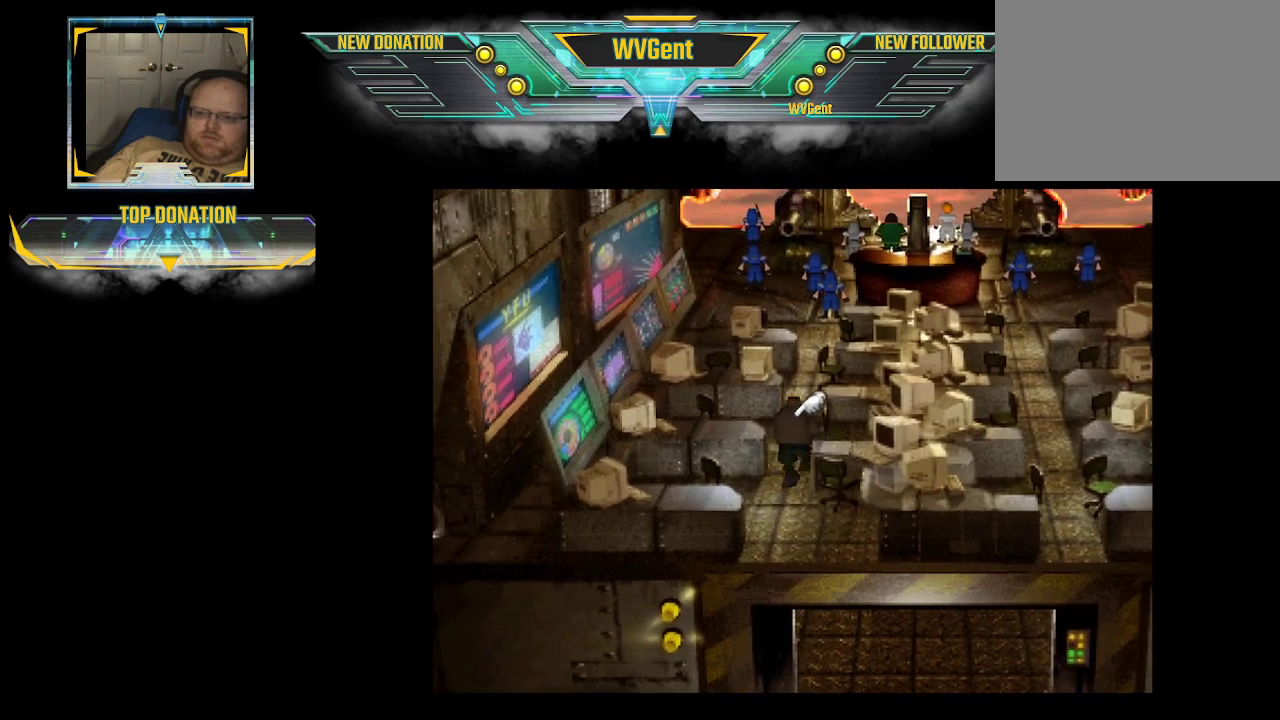
{"buttons": ["CIRCLE"], "left_stick": "up", "right_stick": "center", "events": []}
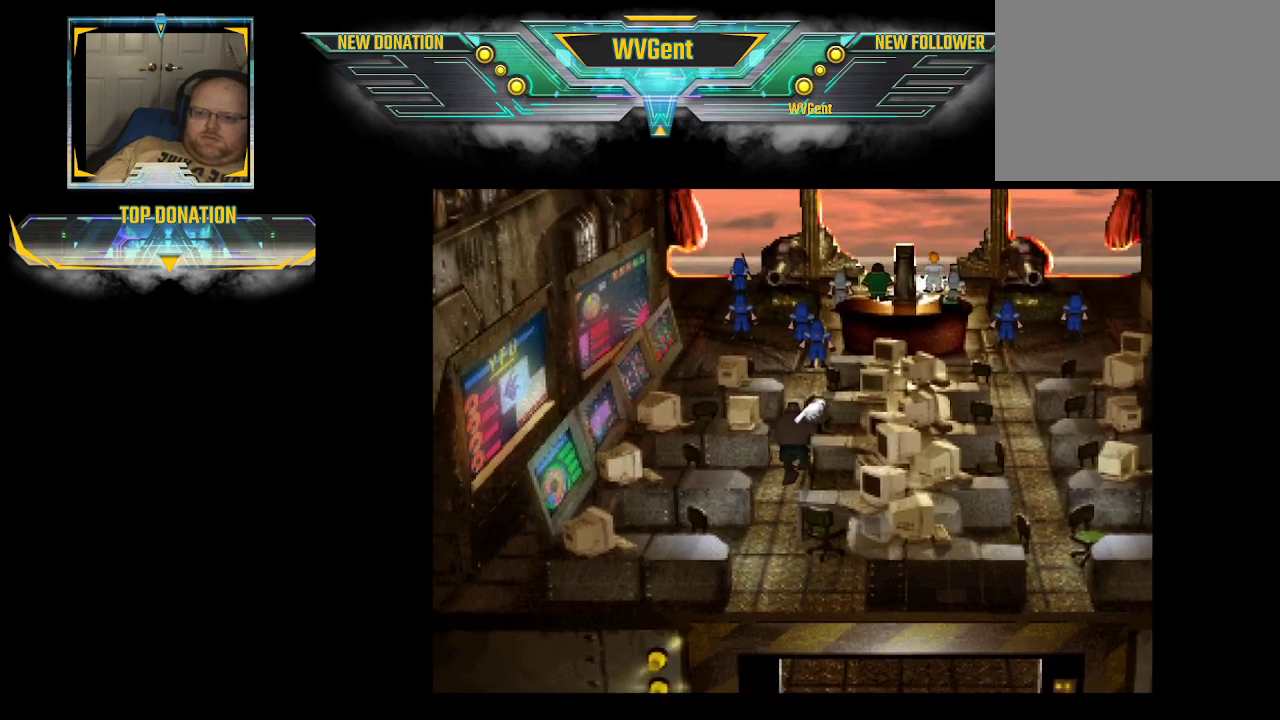
{"buttons": ["CIRCLE"], "left_stick": "left", "right_stick": "center", "events": [[367, "left_stick", "up-left"], [500, "left_stick", "left"]]}
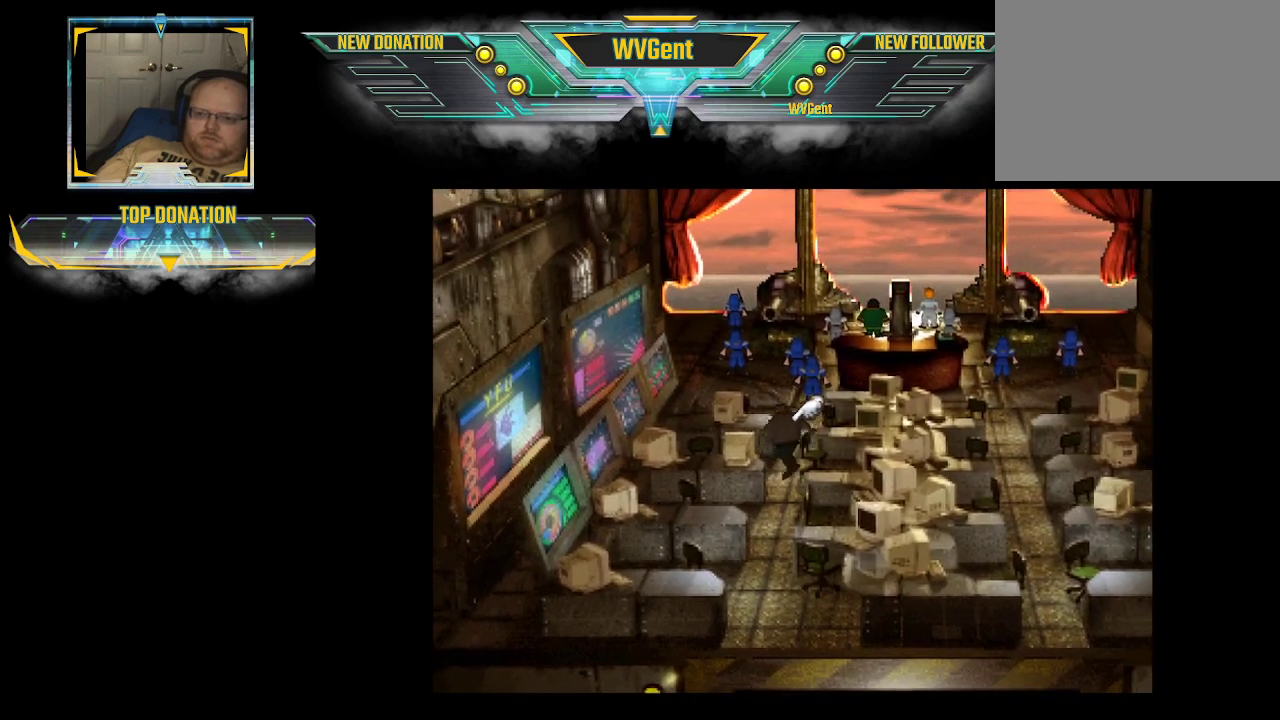
{"buttons": ["CIRCLE"], "left_stick": "left", "right_stick": "center", "events": []}
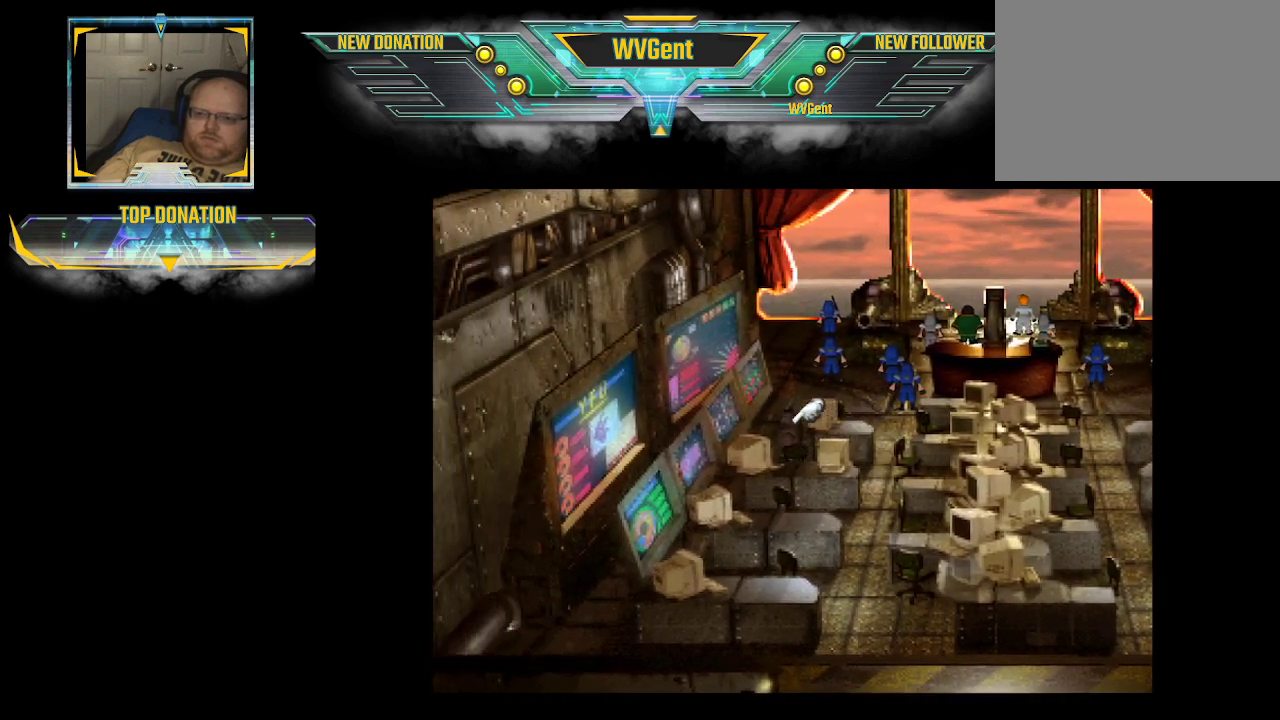
{"buttons": [], "left_stick": "center", "right_stick": "center", "events": [[100, "CROSS", "down"], [133, "CIRCLE", "up"], [267, "CROSS", "up"], [333, "CIRCLE", "down"], [333, "left_stick", "center"], [400, "CIRCLE", "up"]]}
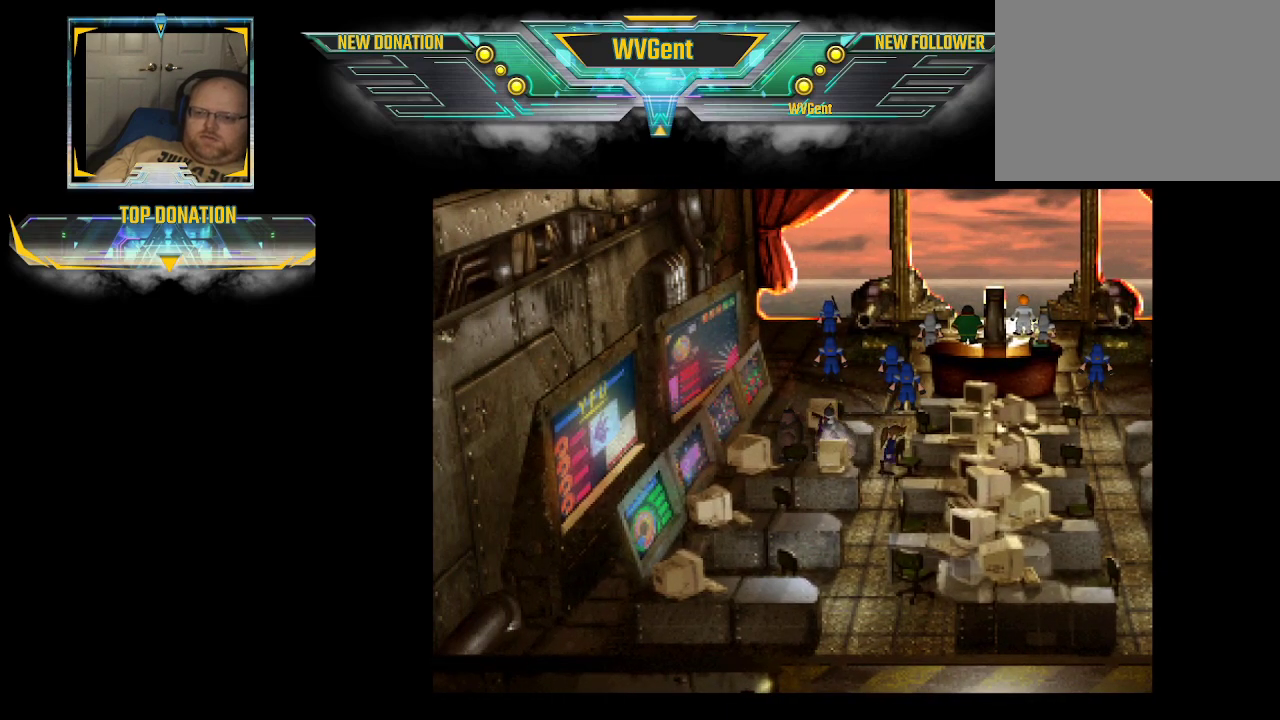
{"buttons": [], "left_stick": "center", "right_stick": "center", "events": []}
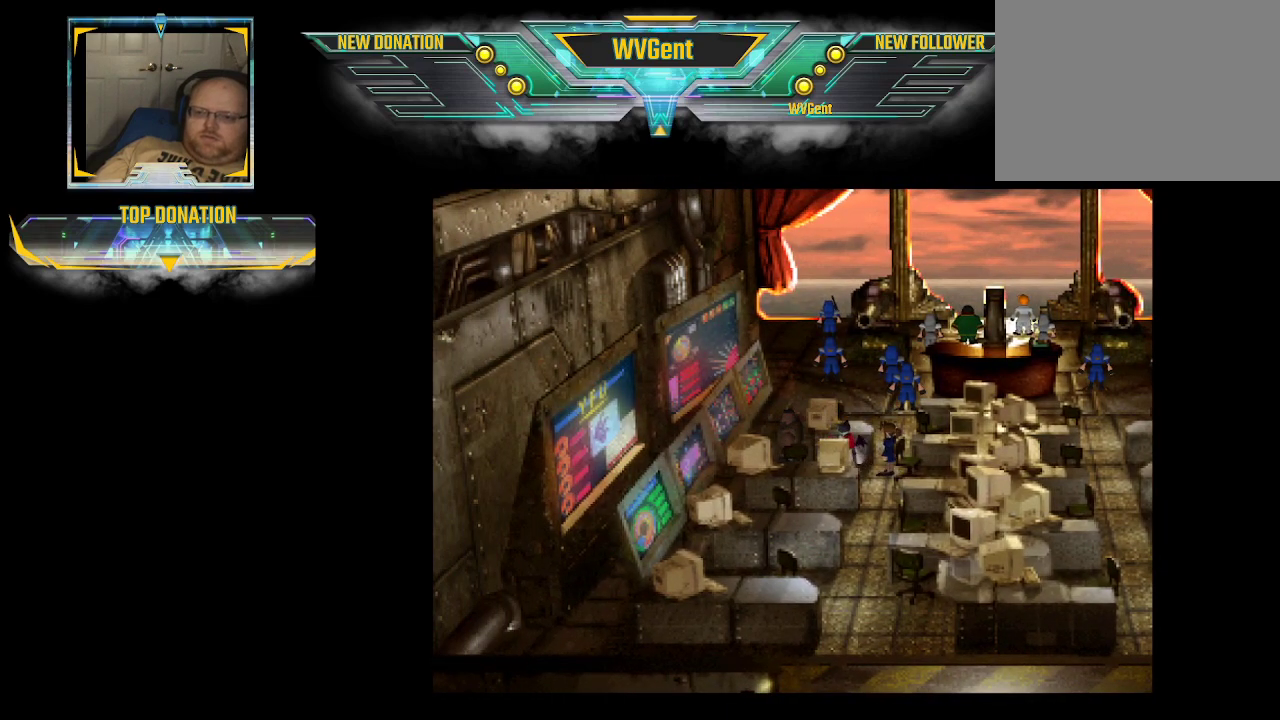
{"buttons": [], "left_stick": "center", "right_stick": "center", "events": []}
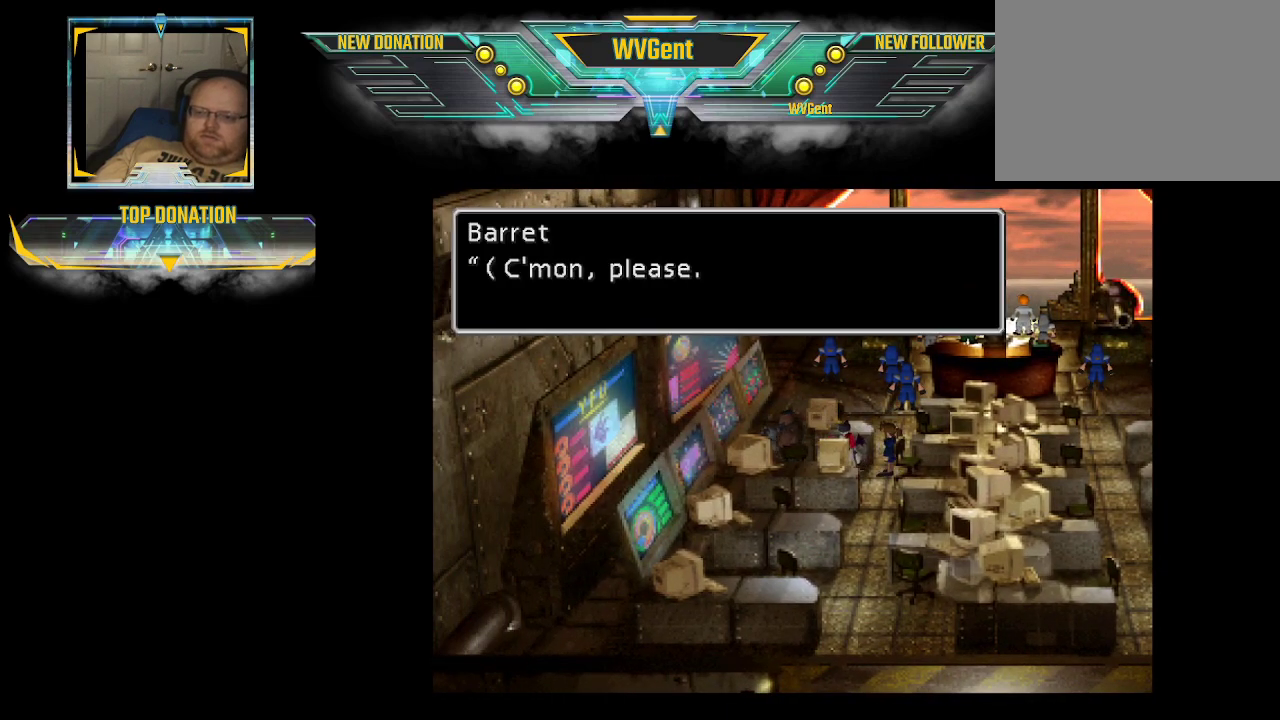
{"buttons": [], "left_stick": "center", "right_stick": "center", "events": [[400, "CROSS", "down"], [500, "CROSS", "up"]]}
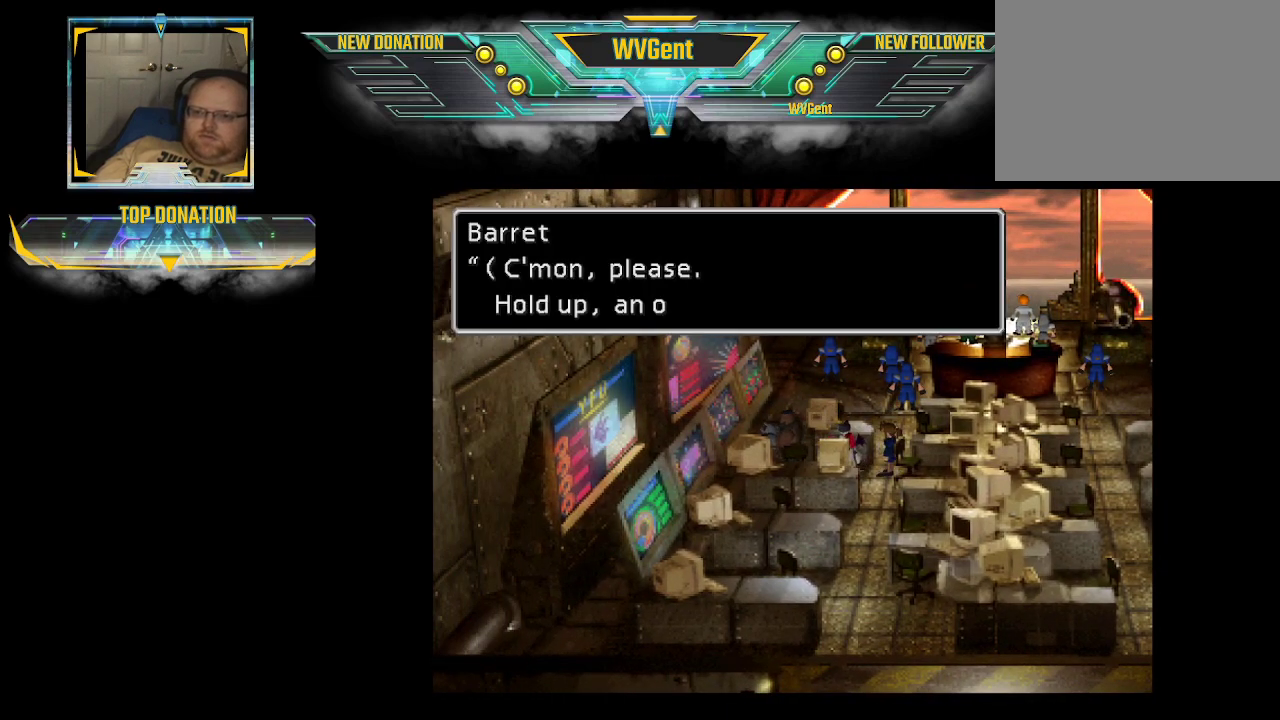
{"buttons": [], "left_stick": "center", "right_stick": "center", "events": [[333, "CROSS", "down"], [433, "CROSS", "up"]]}
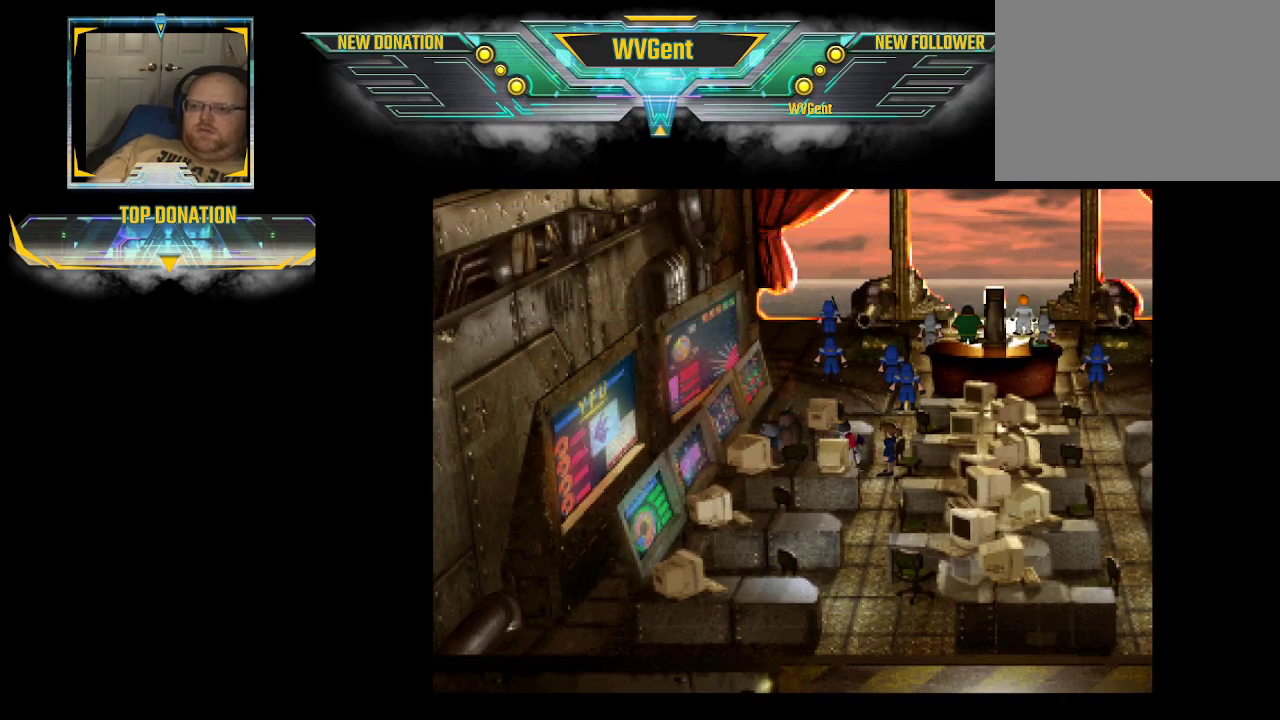
{"buttons": [], "left_stick": "center", "right_stick": "center", "events": []}
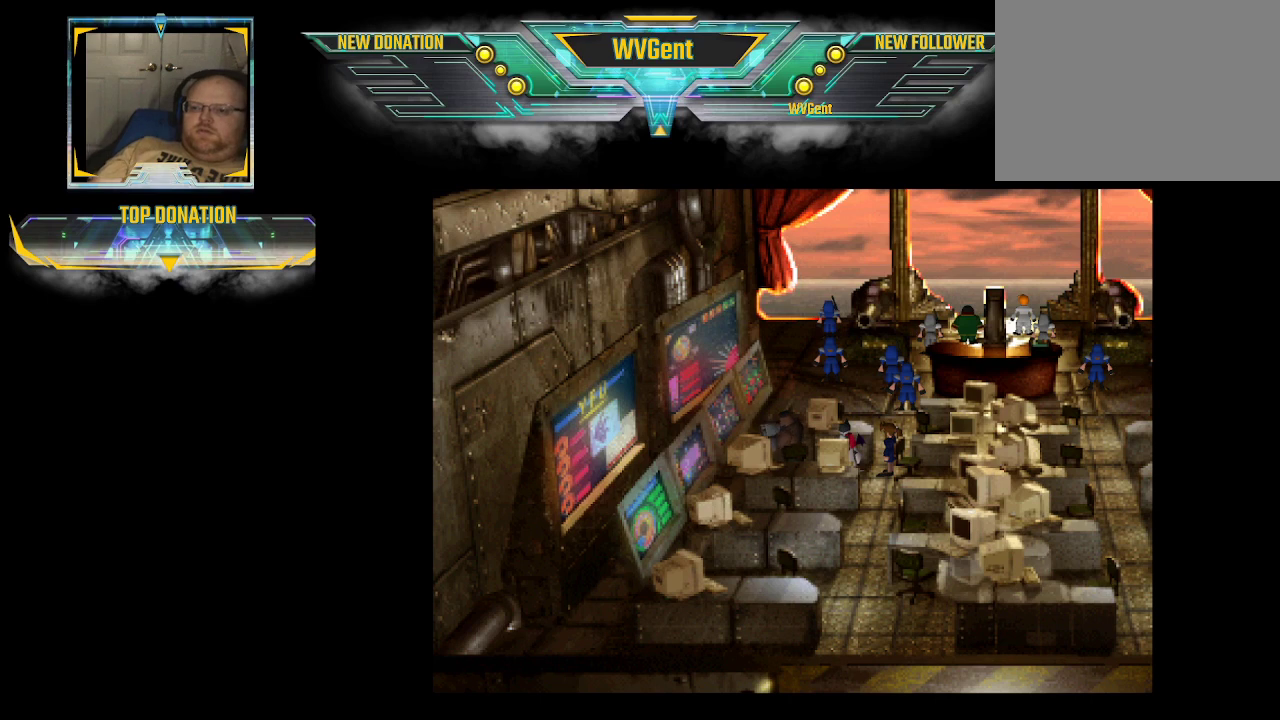
{"buttons": [], "left_stick": "center", "right_stick": "center", "events": [[133, "CROSS", "down"], [167, "CROSS", "up"]]}
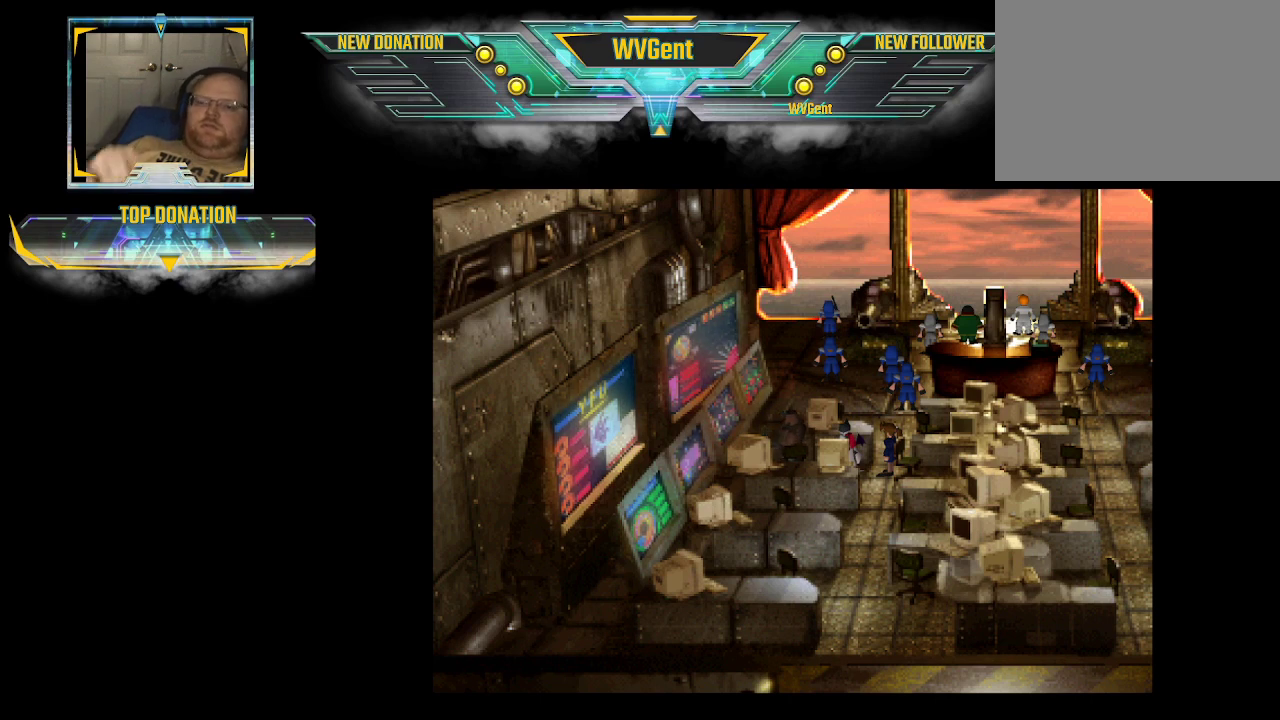
{"buttons": [], "left_stick": "center", "right_stick": "center", "events": []}
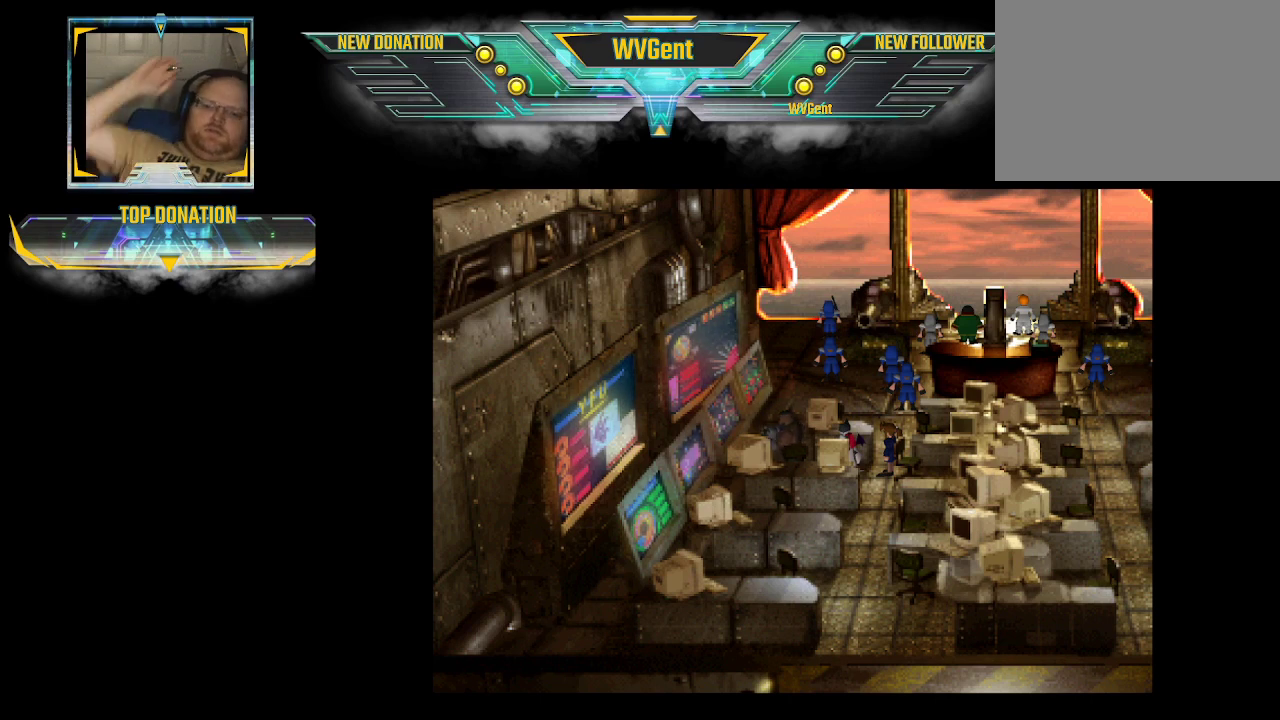
{"buttons": [], "left_stick": "center", "right_stick": "center", "events": [[200, "CROSS", "down"], [300, "CROSS", "up"]]}
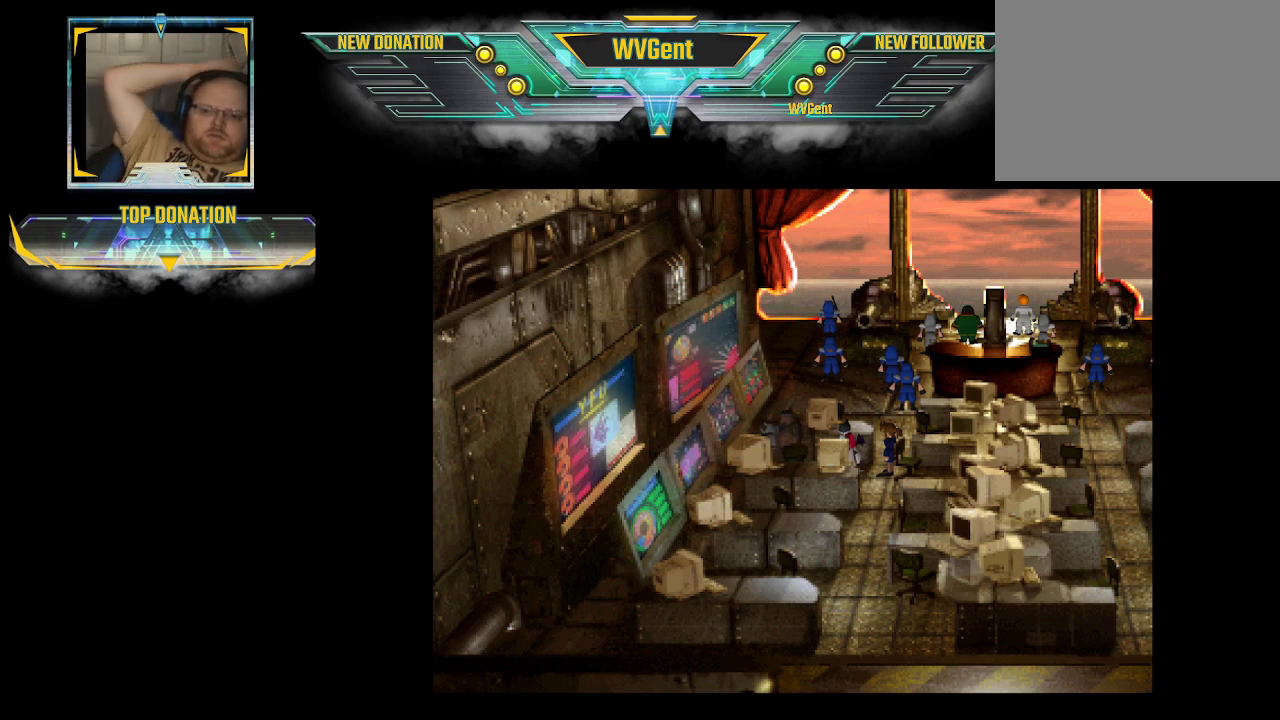
{"buttons": [], "left_stick": "center", "right_stick": "center", "events": []}
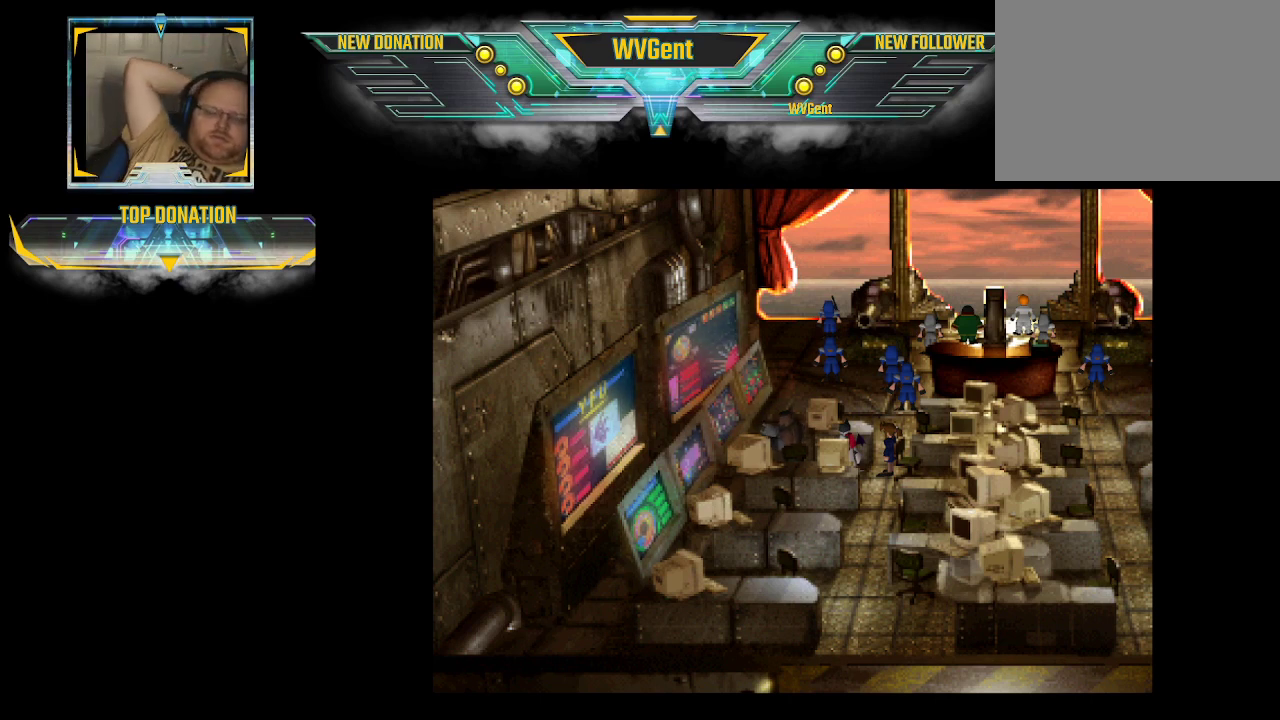
{"buttons": [], "left_stick": "center", "right_stick": "center", "events": []}
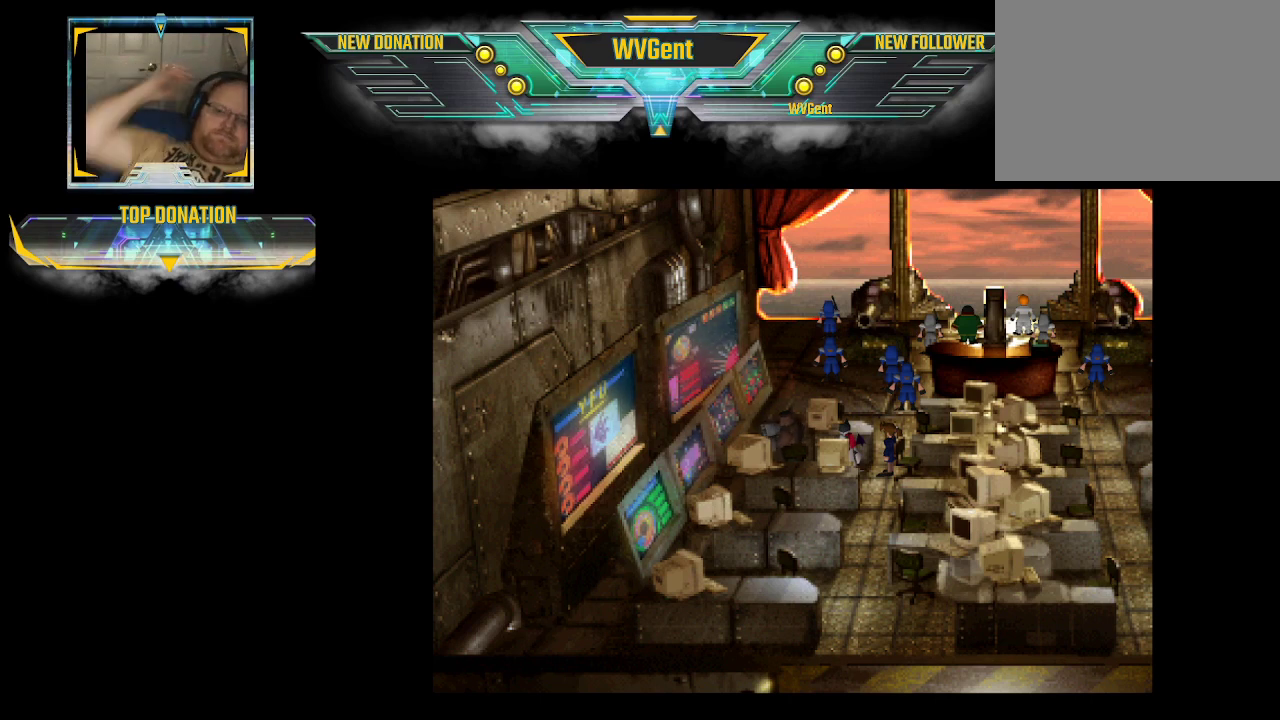
{"buttons": [], "left_stick": "center", "right_stick": "center", "events": []}
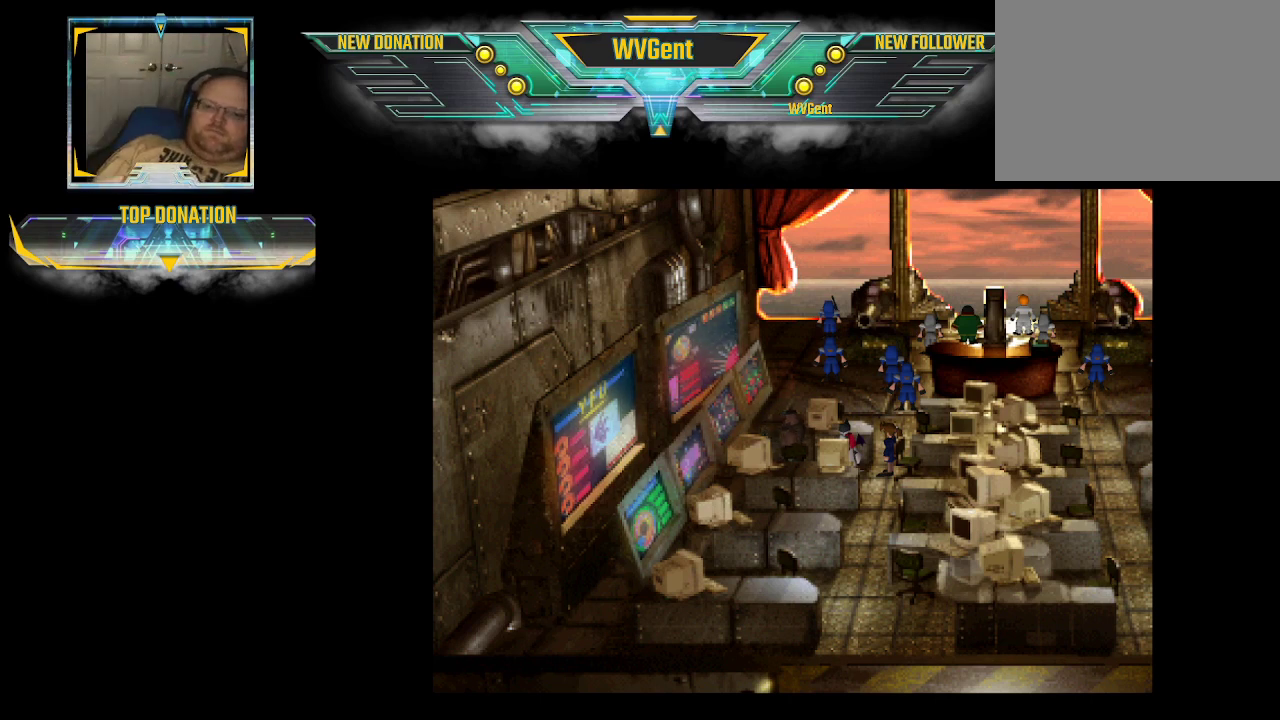
{"buttons": [], "left_stick": "center", "right_stick": "center", "events": [[33, "CROSS", "down"], [200, "CROSS", "up"]]}
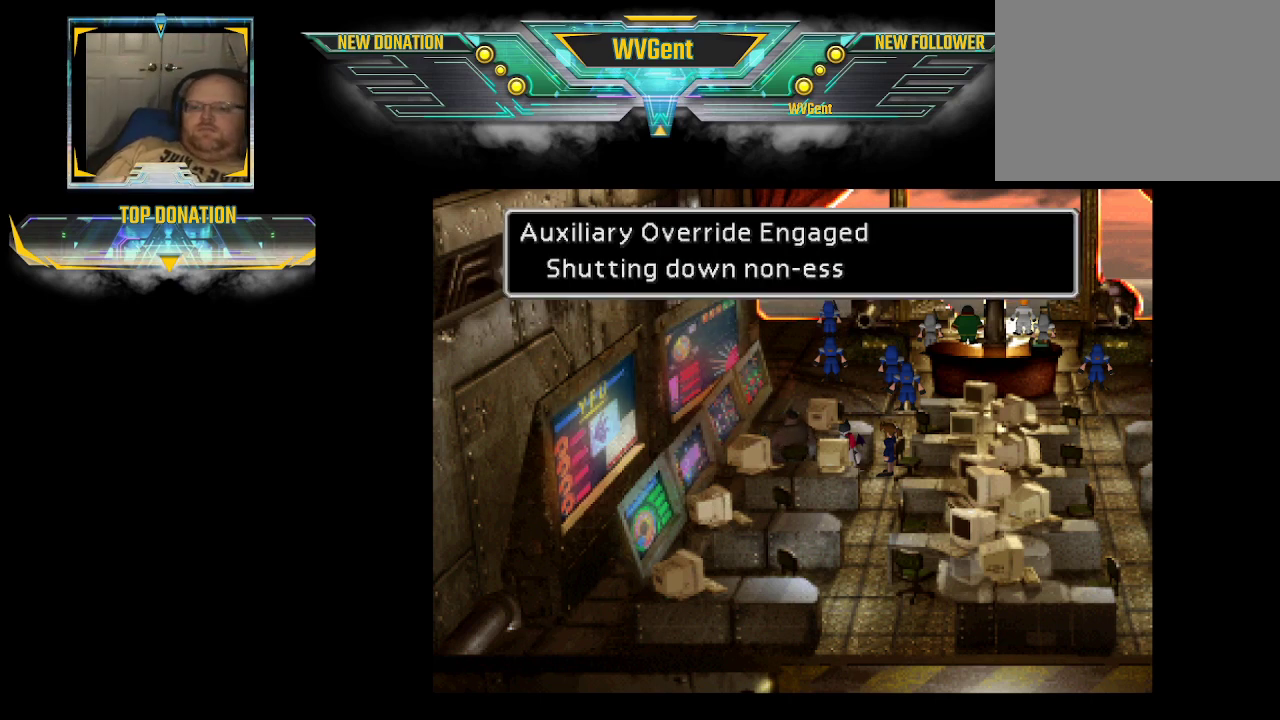
{"buttons": [], "left_stick": "center", "right_stick": "center", "events": []}
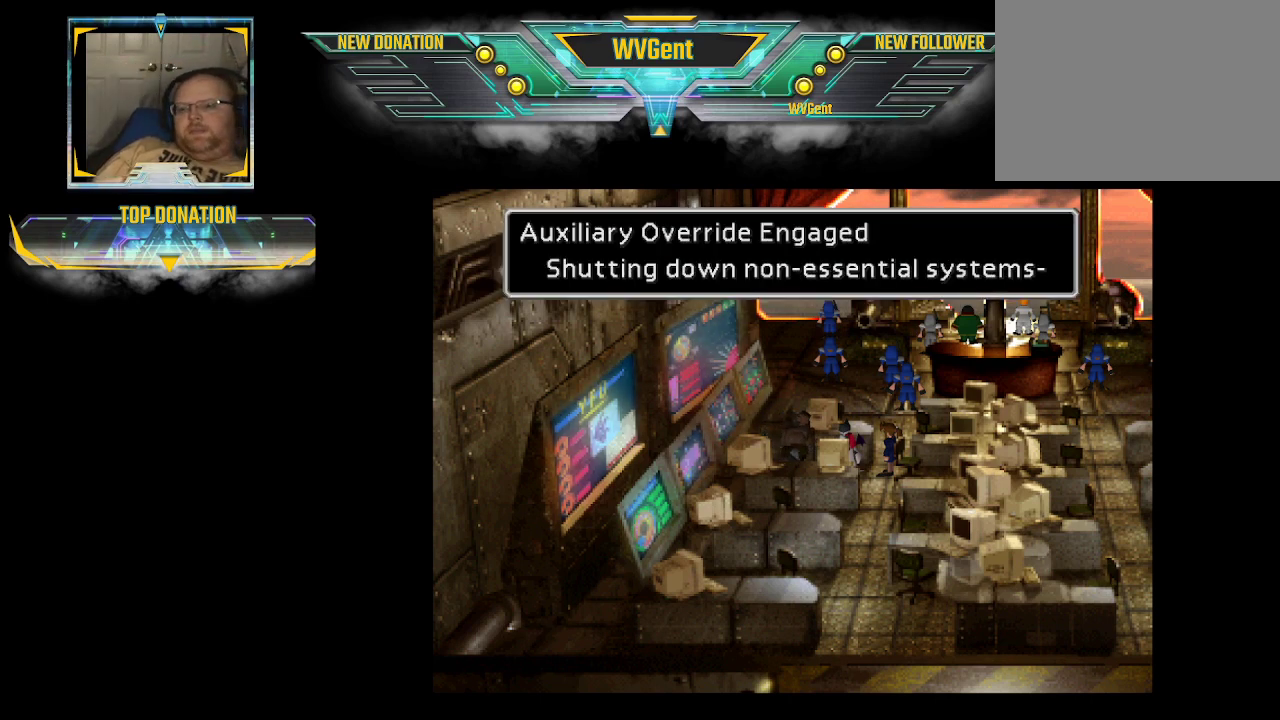
{"buttons": [], "left_stick": "center", "right_stick": "center", "events": [[33, "CROSS", "down"], [200, "CROSS", "up"]]}